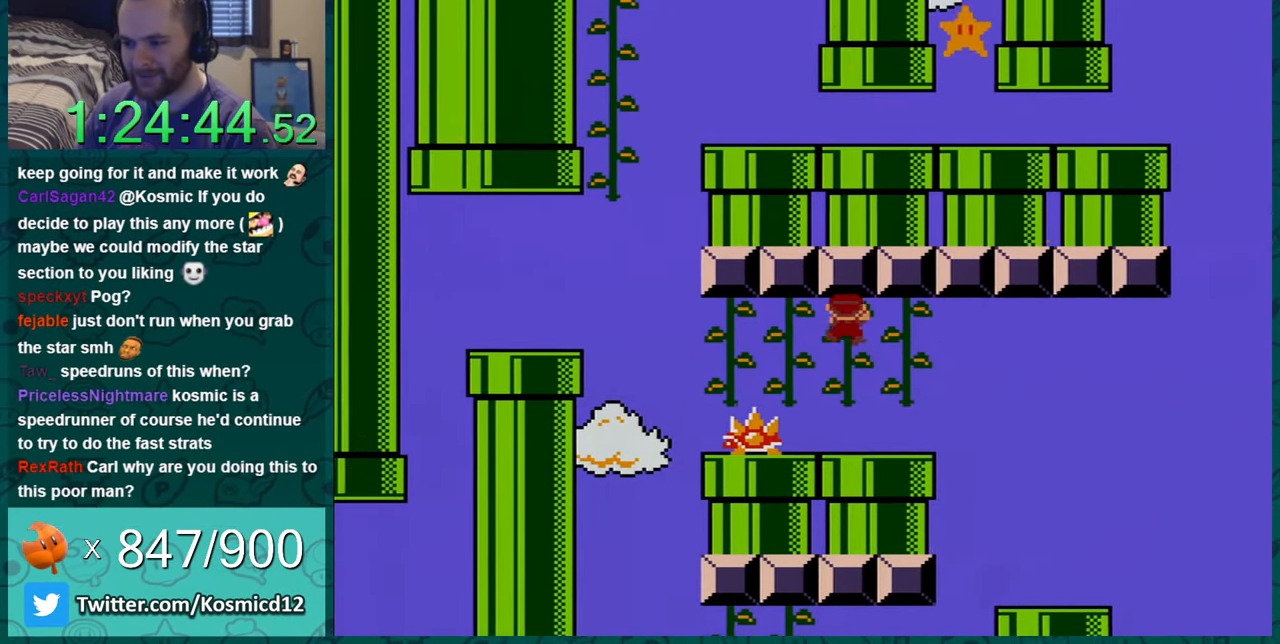
Gameplay with a controller (Nintendo layout); each line is a JSON object with the inputs held at the frame after it. "events" lists button and stick changes between this image and that frame as [ms after this image, input, new state], when the widget could be followed in between. Not read: L1 L3 R1 R3.
{"buttons": ["Y"], "events": [[117, "DPAD_LEFT", "up"], [300, "DPAD_LEFT", "down"], [401, "DPAD_LEFT", "up"]]}
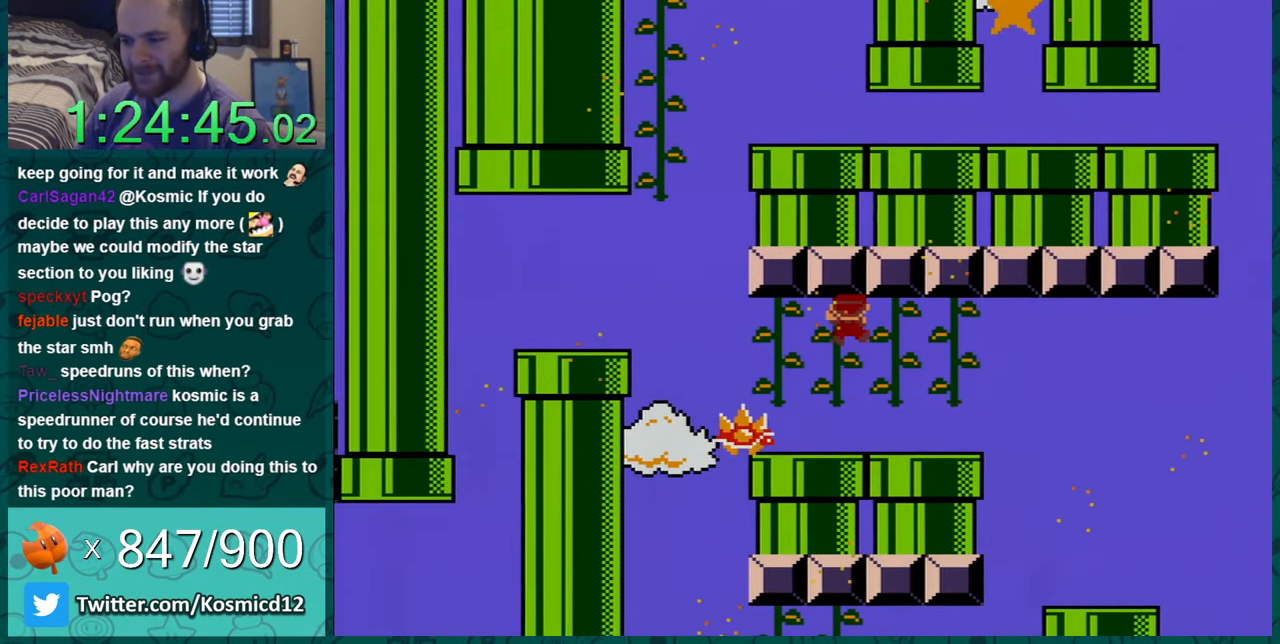
{"buttons": ["Y", "DPAD_RIGHT"], "events": [[50, "DPAD_RIGHT", "down"], [200, "DPAD_RIGHT", "up"], [300, "DPAD_RIGHT", "down"], [417, "DPAD_RIGHT", "up"], [483, "DPAD_RIGHT", "down"]]}
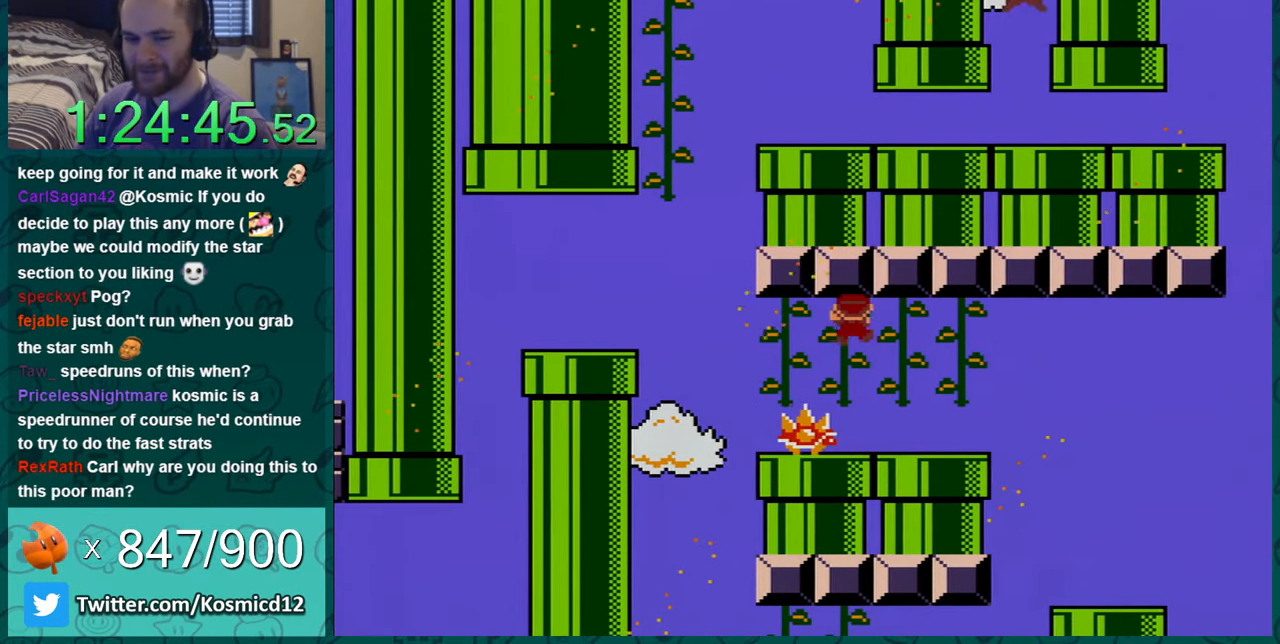
{"buttons": ["Y", "DPAD_RIGHT"], "events": [[150, "DPAD_RIGHT", "up"], [234, "DPAD_RIGHT", "down"], [334, "DPAD_RIGHT", "up"], [451, "DPAD_RIGHT", "down"]]}
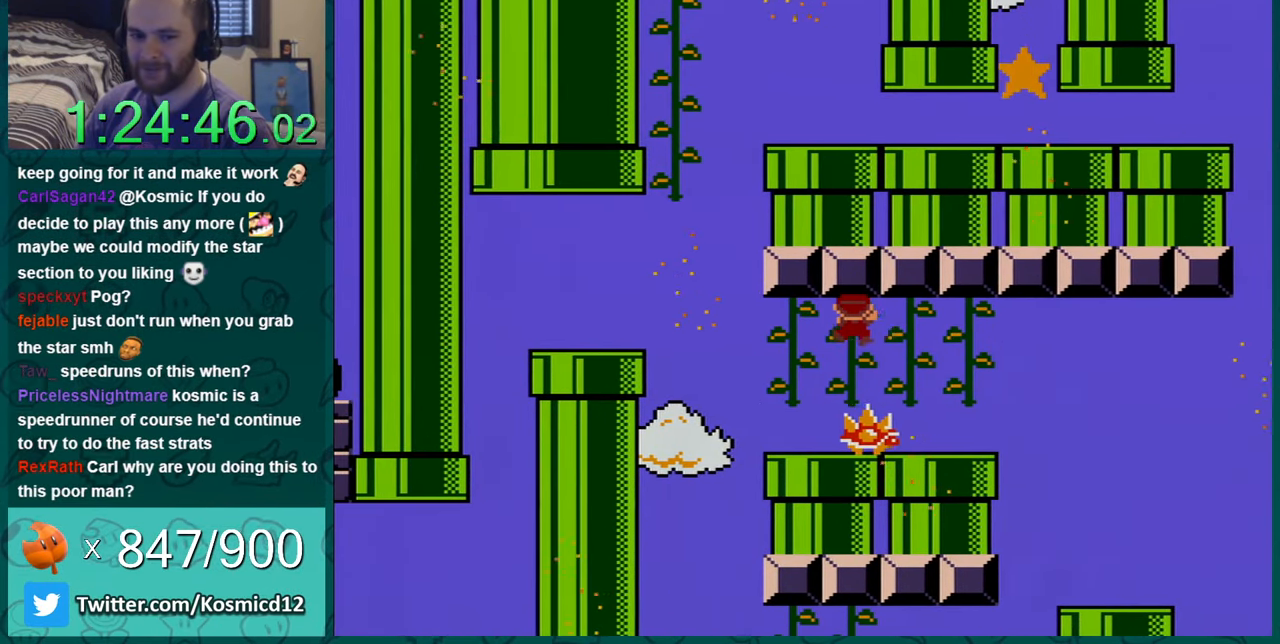
{"buttons": ["Y"], "events": [[83, "DPAD_RIGHT", "up"], [167, "DPAD_RIGHT", "down"], [333, "DPAD_RIGHT", "up"]]}
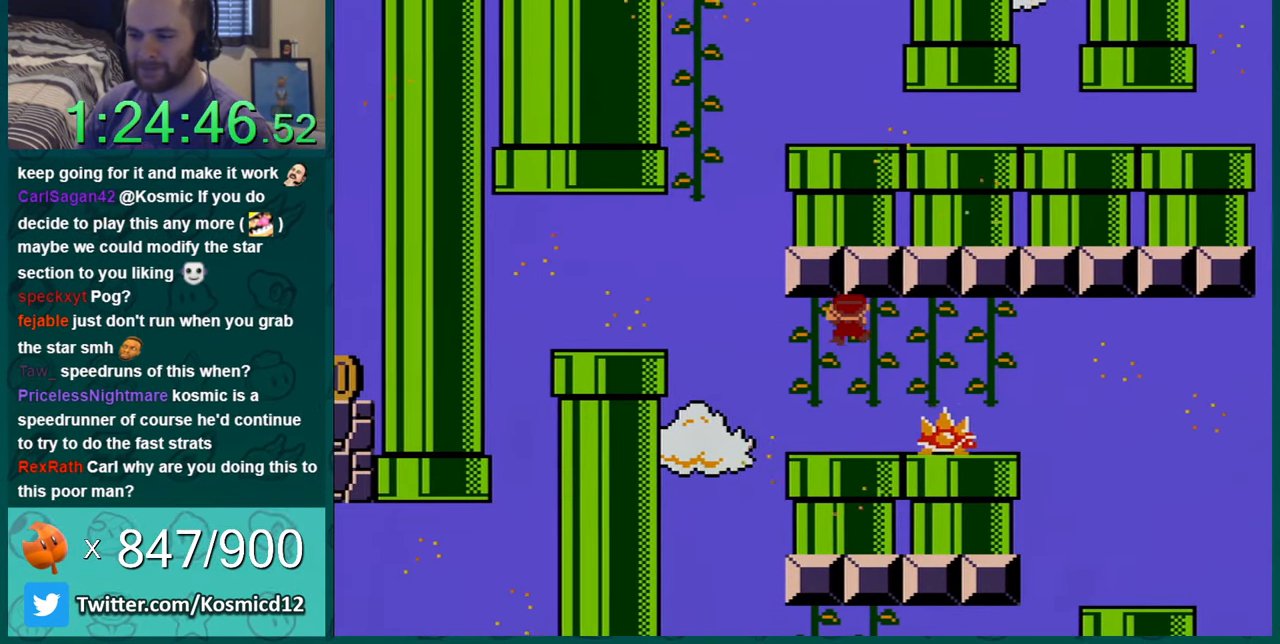
{"buttons": ["Y", "DPAD_RIGHT"], "events": [[67, "DPAD_RIGHT", "down"], [334, "DPAD_RIGHT", "up"], [484, "DPAD_RIGHT", "down"]]}
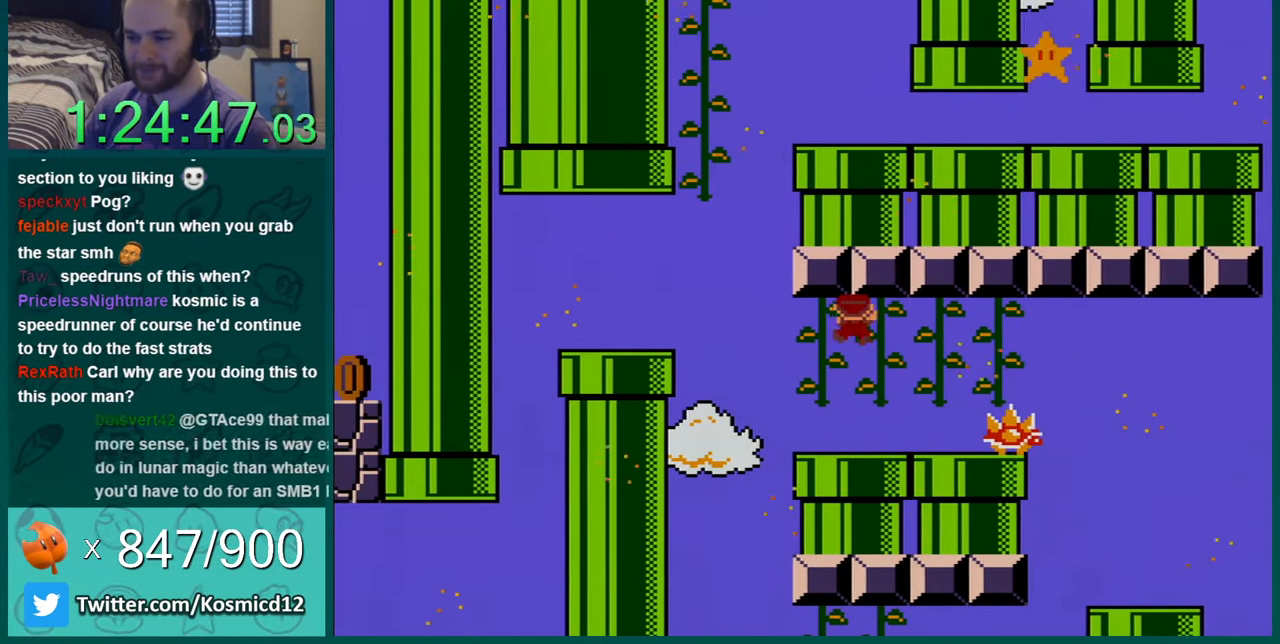
{"buttons": ["Y", "DPAD_DOWN"], "events": [[450, "DPAD_RIGHT", "up"], [483, "DPAD_DOWN", "down"]]}
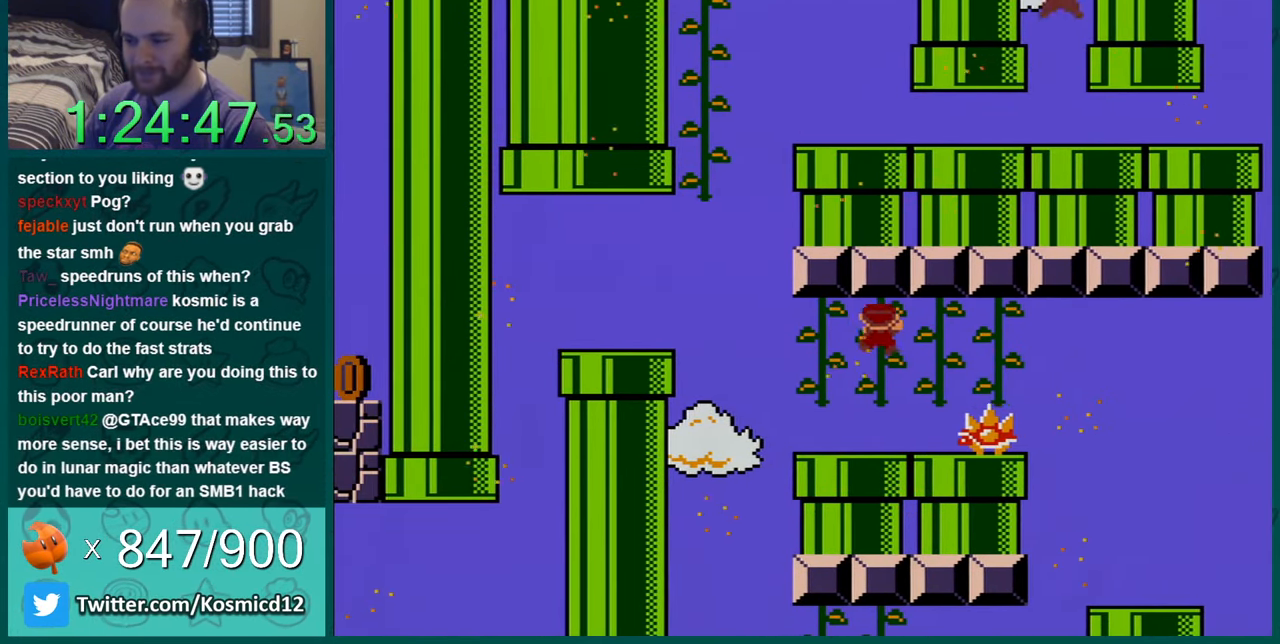
{"buttons": ["Y", "DPAD_RIGHT"], "events": [[451, "DPAD_RIGHT", "down"], [501, "DPAD_DOWN", "up"]]}
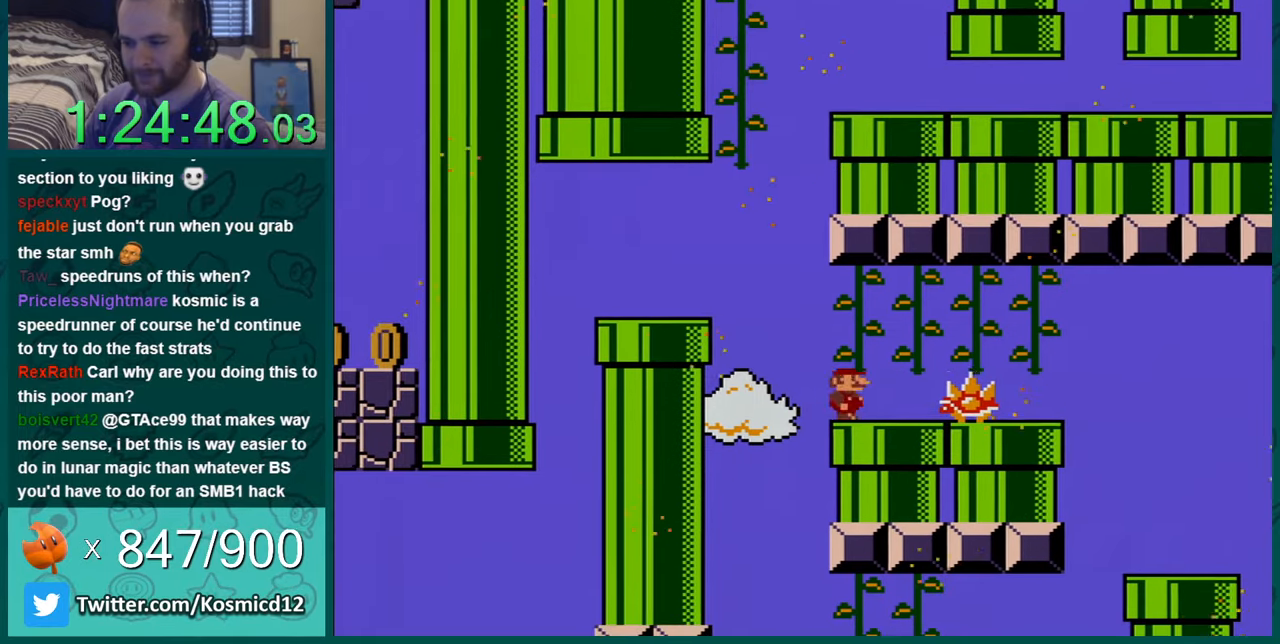
{"buttons": ["B", "Y", "DPAD_RIGHT"], "events": [[167, "B", "down"], [234, "DPAD_UP", "down"], [467, "DPAD_UP", "up"]]}
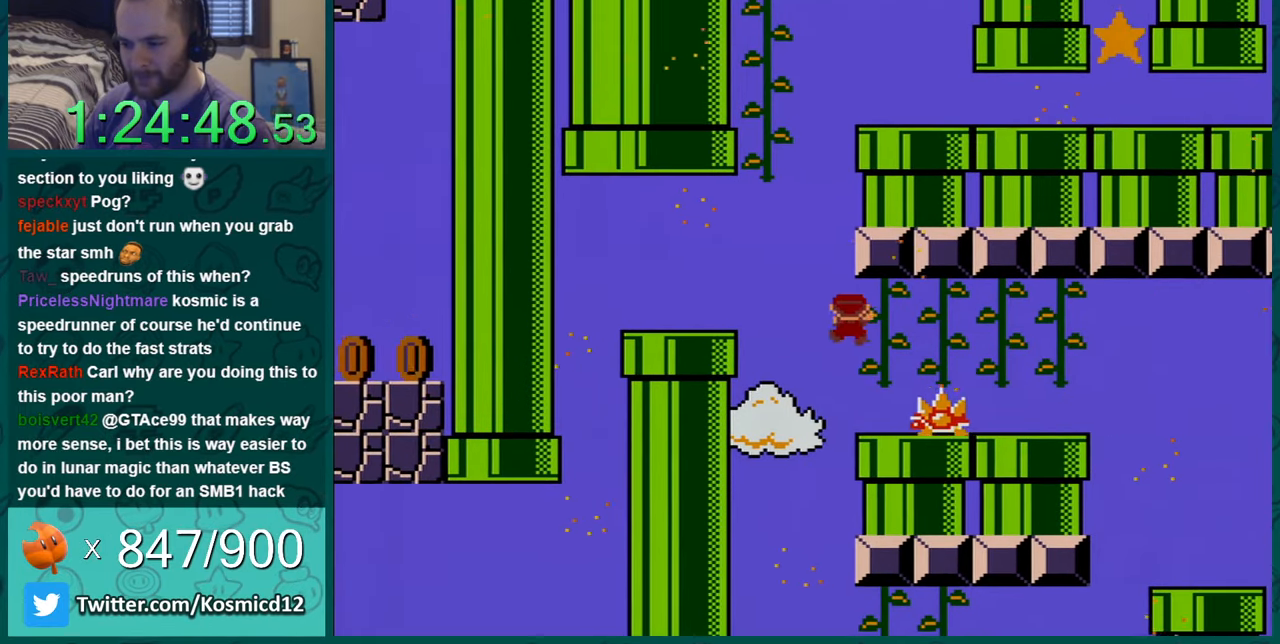
{"buttons": ["Y", "DPAD_RIGHT"], "events": [[201, "DPAD_UP", "down"], [351, "DPAD_UP", "up"], [418, "B", "up"]]}
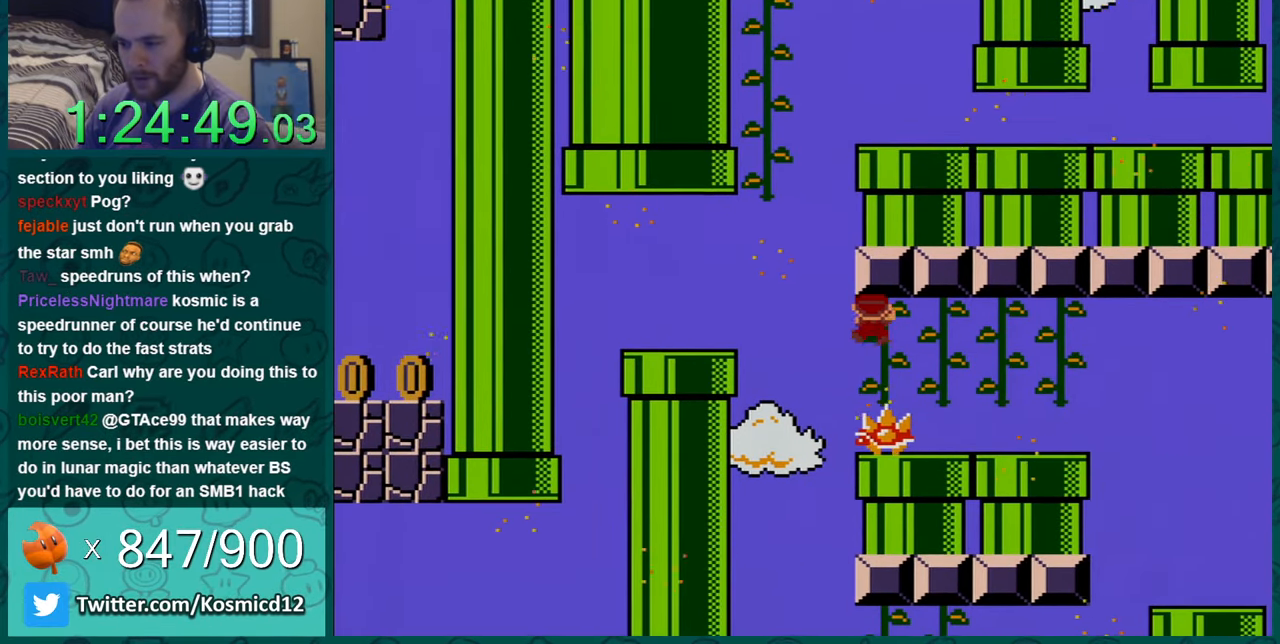
{"buttons": ["Y"], "events": [[450, "DPAD_RIGHT", "up"]]}
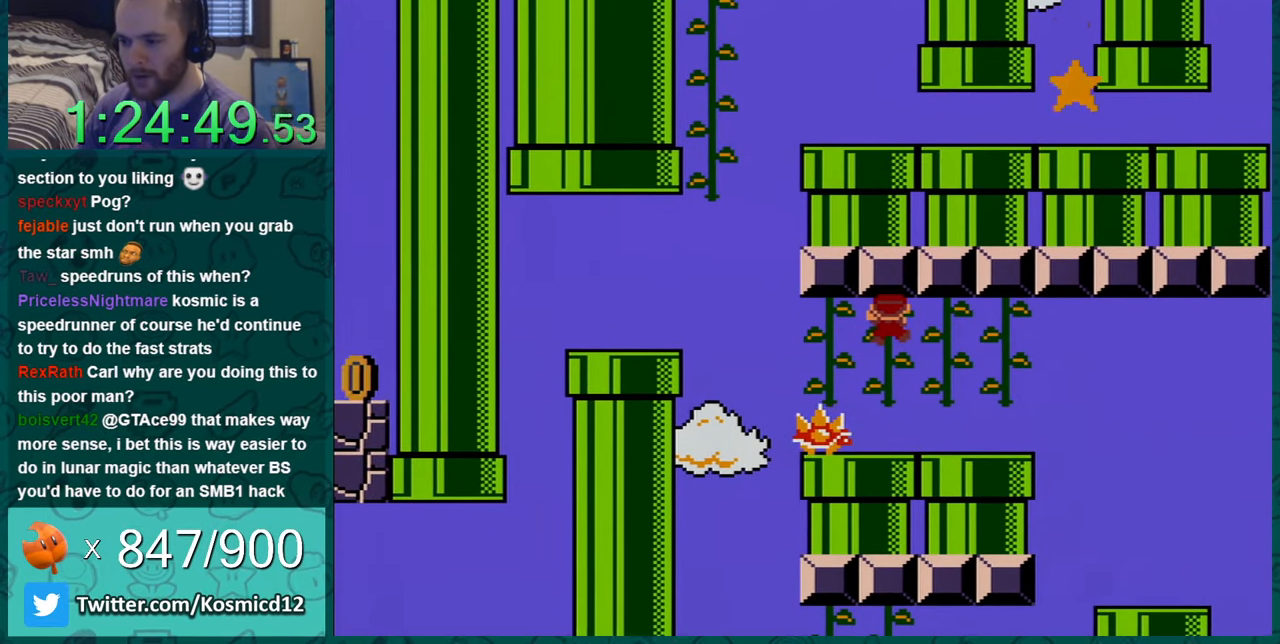
{"buttons": ["Y"], "events": [[217, "DPAD_LEFT", "down"], [351, "DPAD_LEFT", "up"]]}
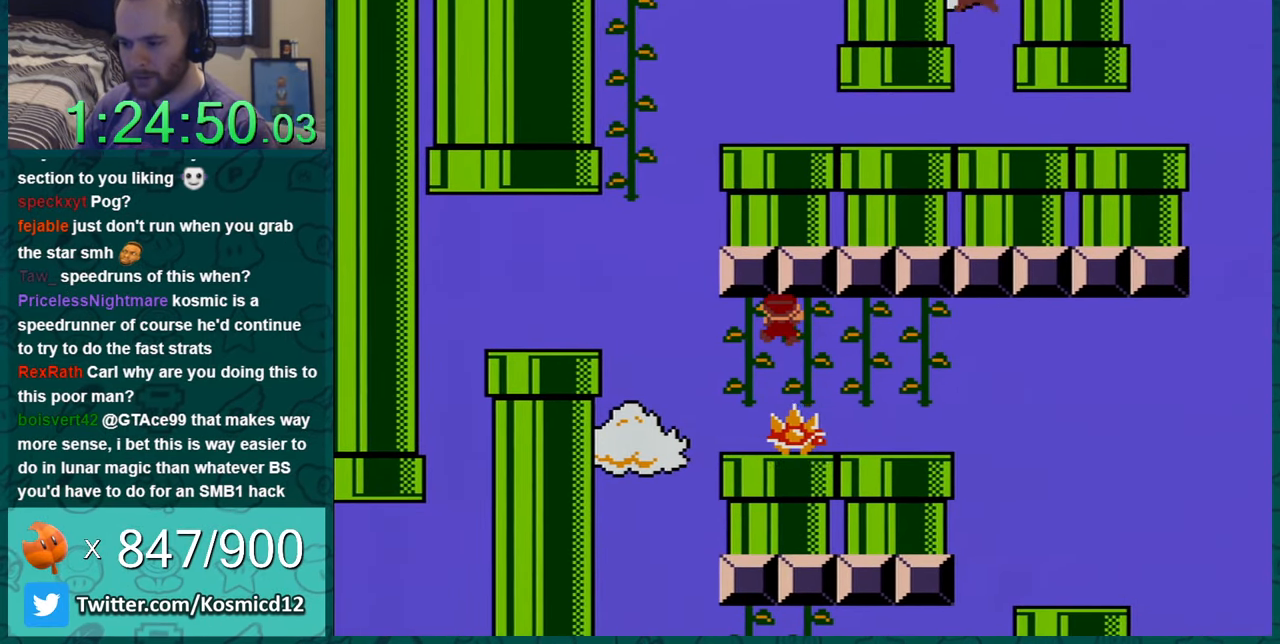
{"buttons": ["Y", "DPAD_DOWN"], "events": [[317, "DPAD_DOWN", "down"]]}
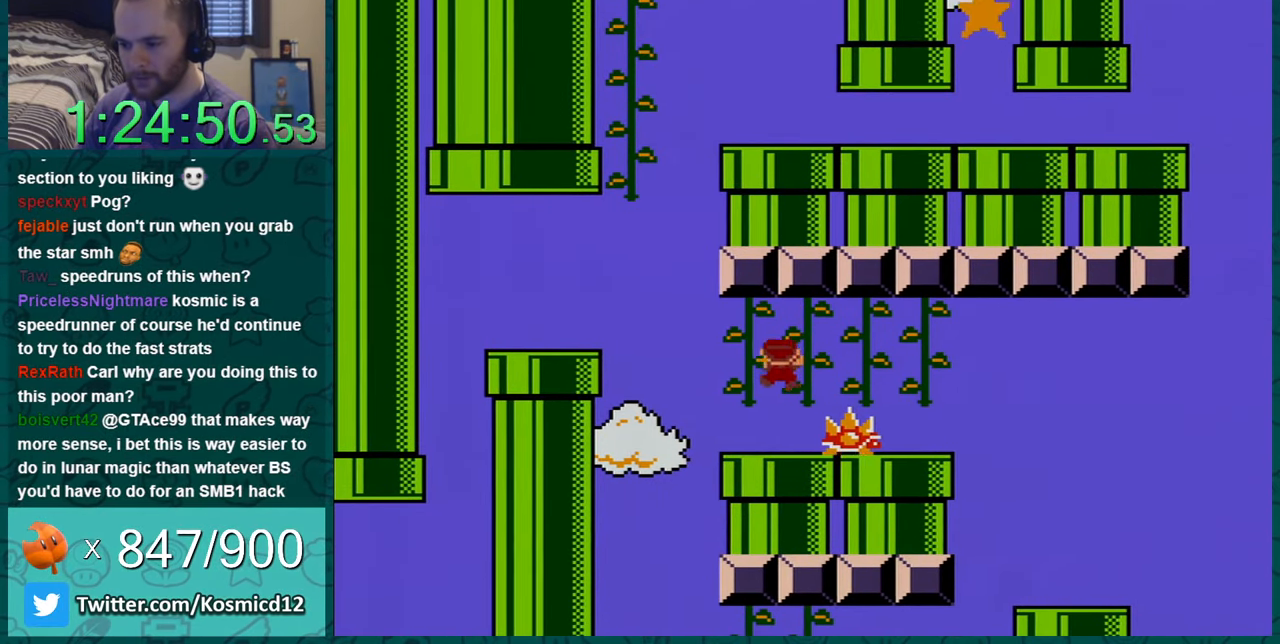
{"buttons": ["Y", "DPAD_LEFT"], "events": [[434, "DPAD_DOWN", "up"], [434, "DPAD_LEFT", "down"]]}
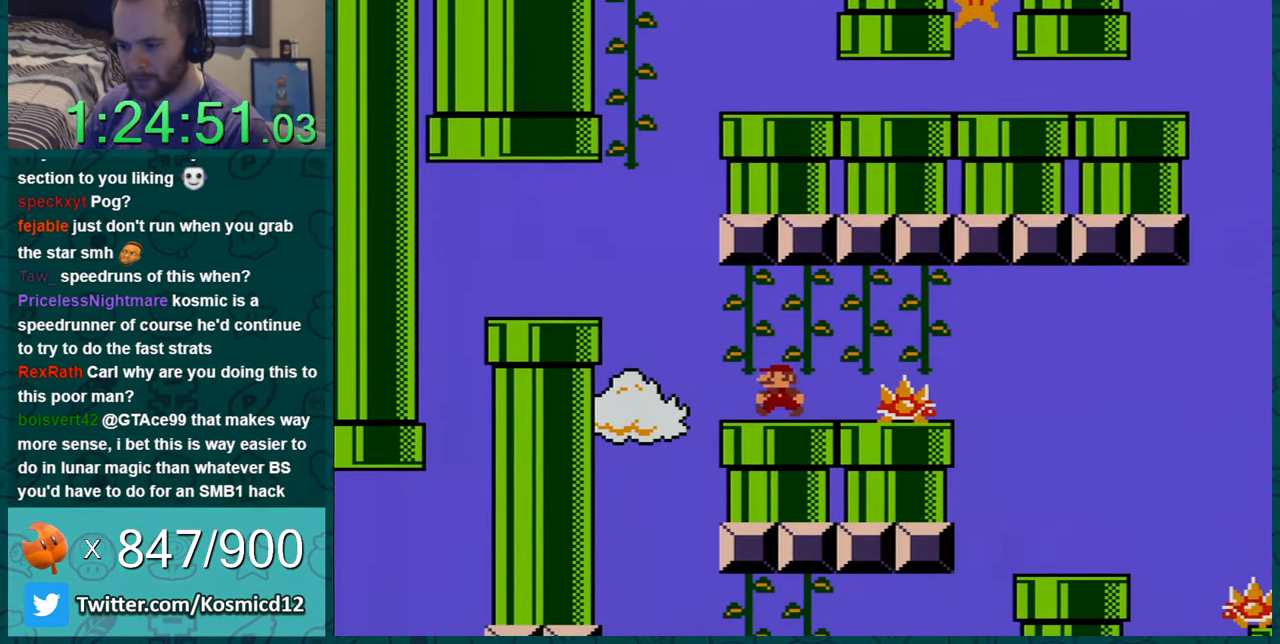
{"buttons": ["Y", "DPAD_LEFT"], "events": [[250, "B", "down"], [467, "B", "up"]]}
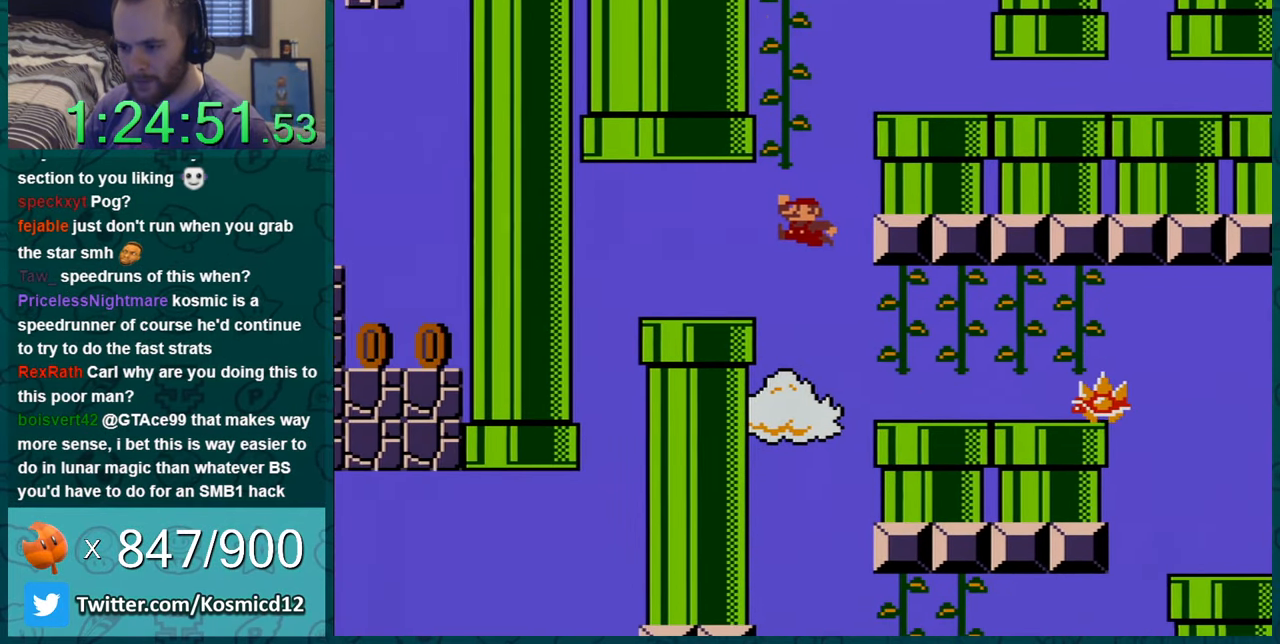
{"buttons": ["Y", "DPAD_RIGHT"], "events": [[117, "DPAD_LEFT", "up"], [401, "DPAD_RIGHT", "down"]]}
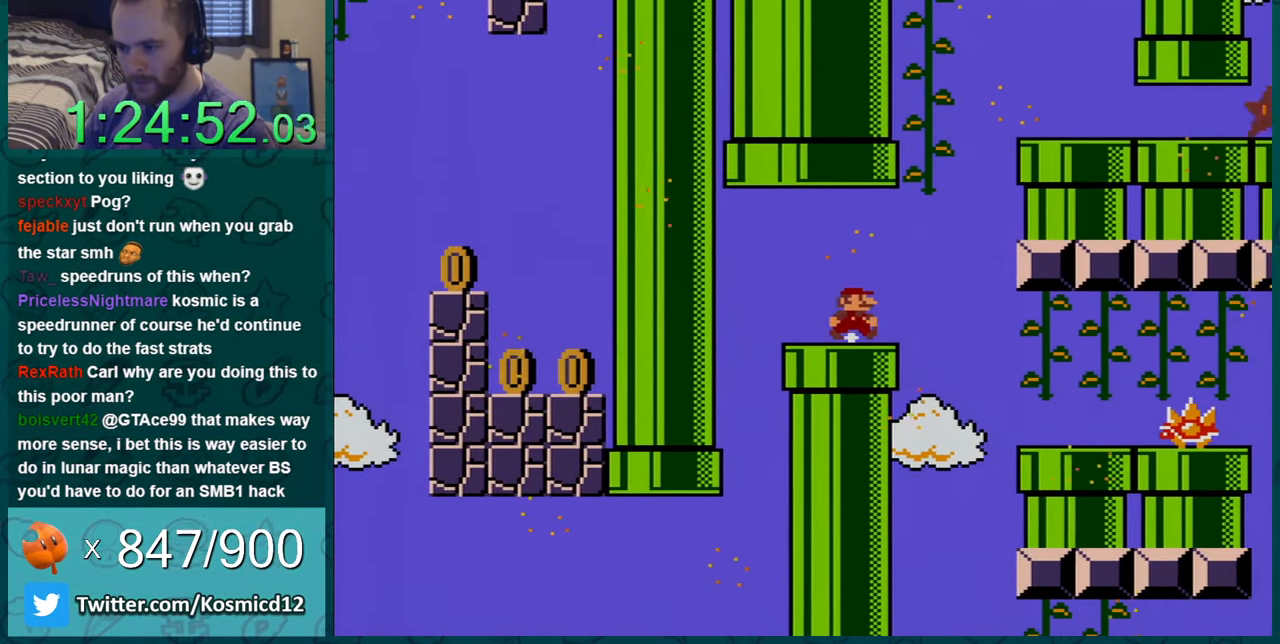
{"buttons": ["B", "Y", "DPAD_RIGHT"], "events": [[33, "DPAD_RIGHT", "up"], [100, "DPAD_RIGHT", "down"], [217, "B", "down"]]}
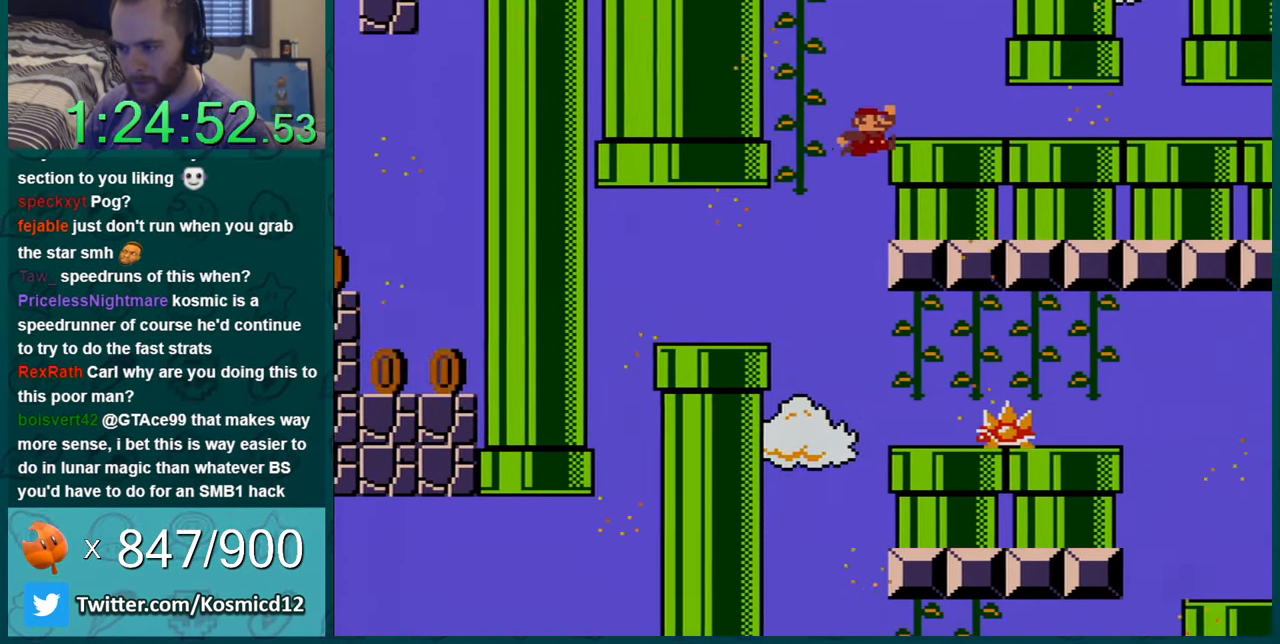
{"buttons": ["Y"], "events": [[284, "B", "up"], [284, "DPAD_RIGHT", "up"]]}
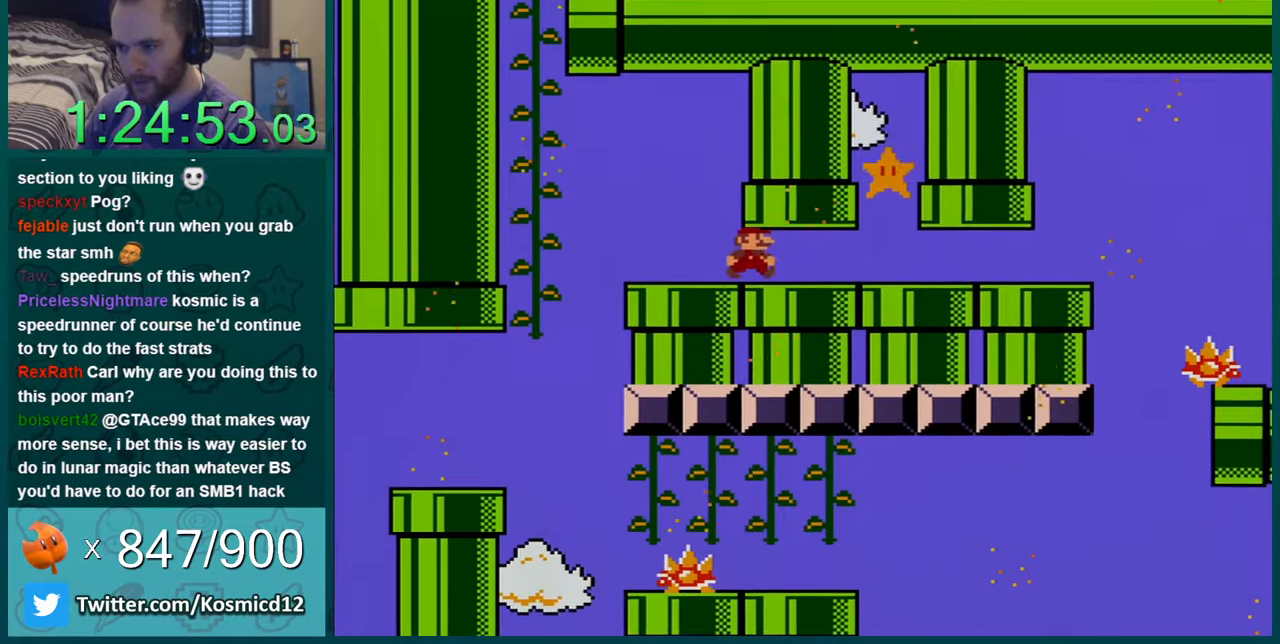
{"buttons": ["Y"], "events": [[184, "DPAD_LEFT", "down"], [284, "DPAD_LEFT", "up"]]}
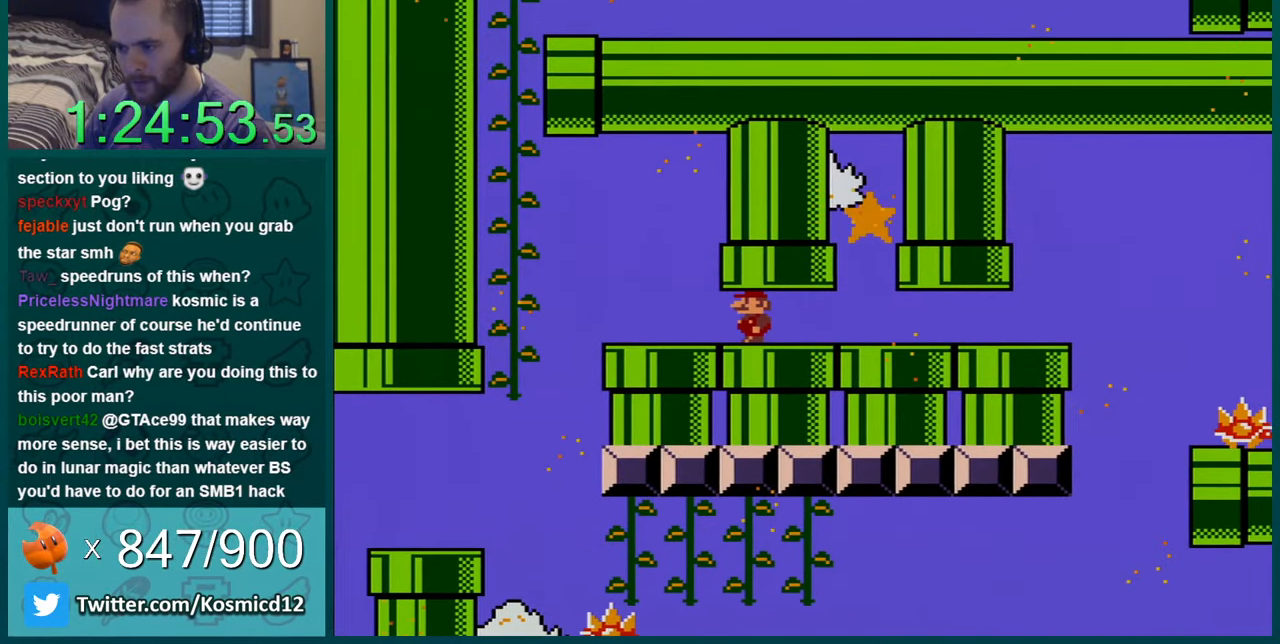
{"buttons": ["Y"], "events": [[150, "DPAD_LEFT", "down"], [317, "DPAD_LEFT", "up"]]}
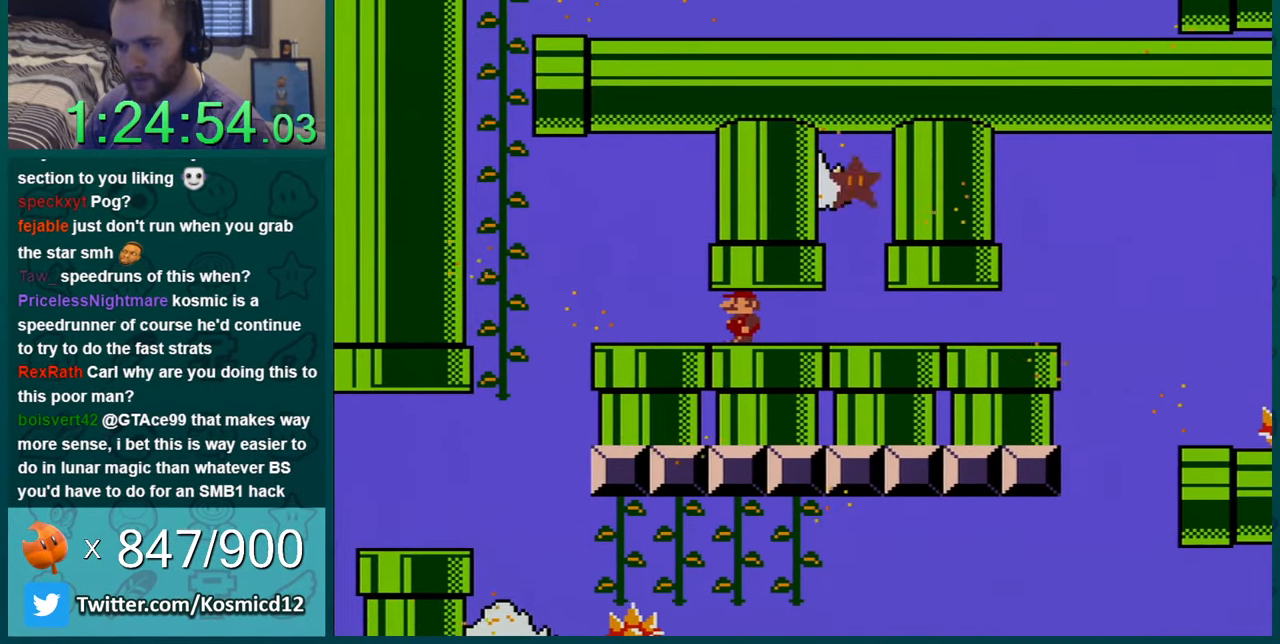
{"buttons": ["Y"], "events": [[250, "DPAD_LEFT", "down"], [367, "DPAD_LEFT", "up"]]}
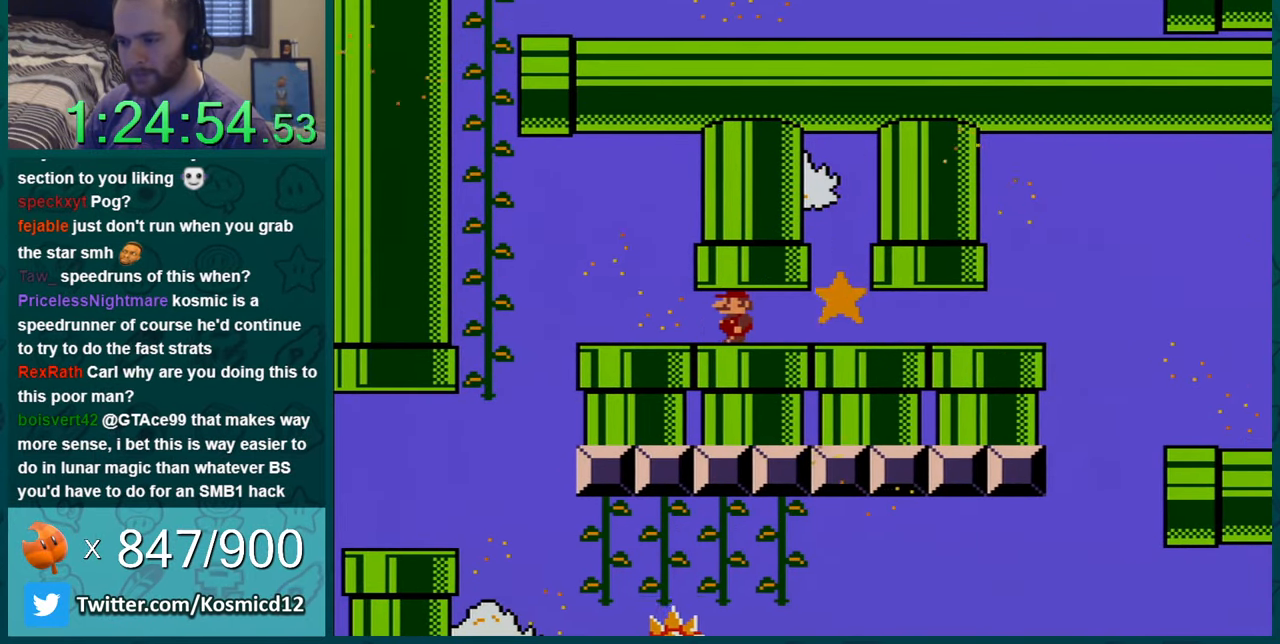
{"buttons": ["Y", "DPAD_LEFT"], "events": [[183, "DPAD_LEFT", "down"], [300, "DPAD_LEFT", "up"], [417, "DPAD_LEFT", "down"]]}
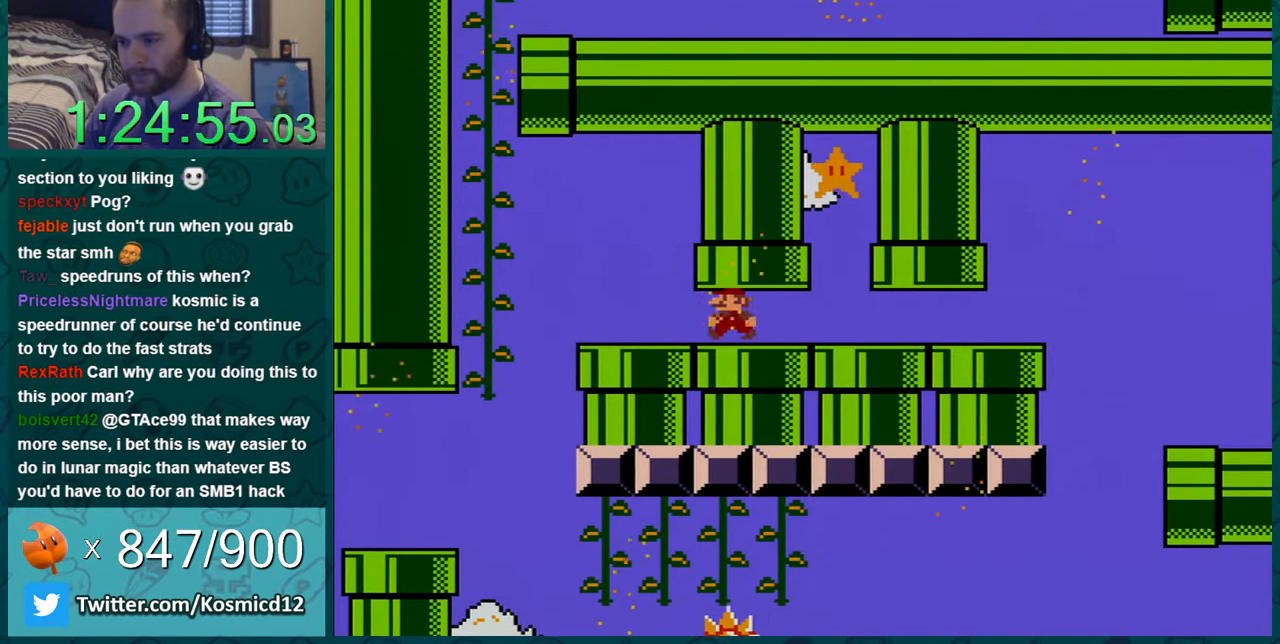
{"buttons": ["Y", "DPAD_LEFT"], "events": [[50, "DPAD_LEFT", "up"], [200, "DPAD_LEFT", "down"], [334, "DPAD_LEFT", "up"], [484, "DPAD_LEFT", "down"]]}
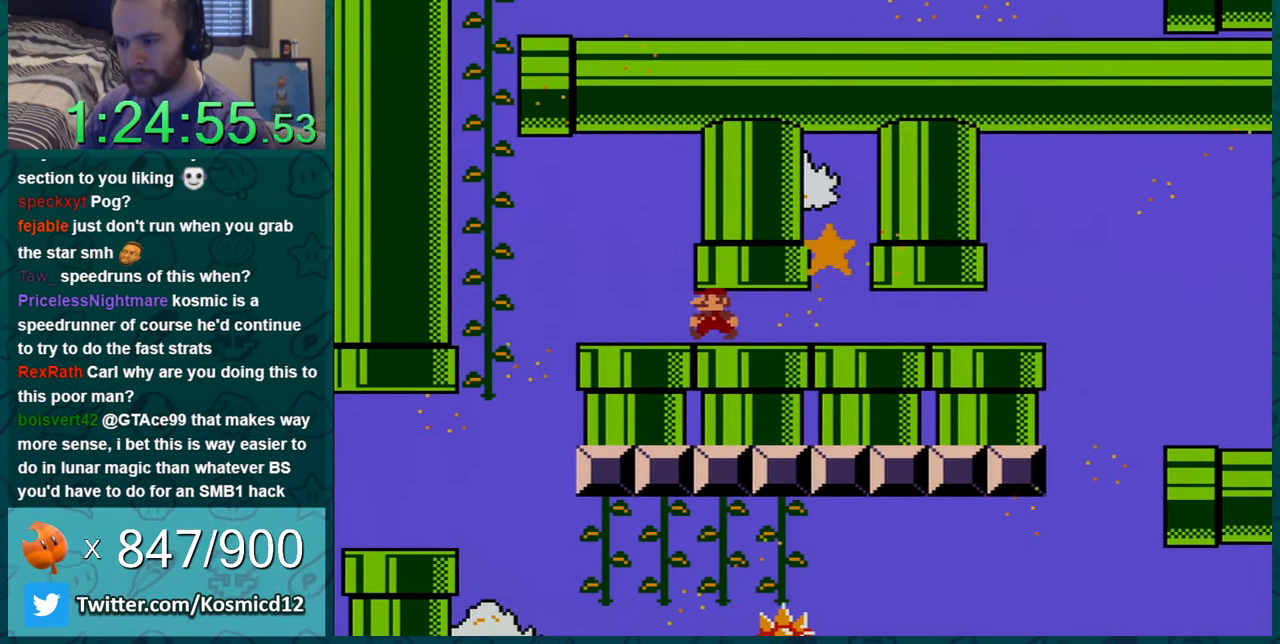
{"buttons": ["Y"], "events": [[116, "DPAD_LEFT", "up"], [367, "DPAD_LEFT", "down"], [450, "DPAD_LEFT", "up"]]}
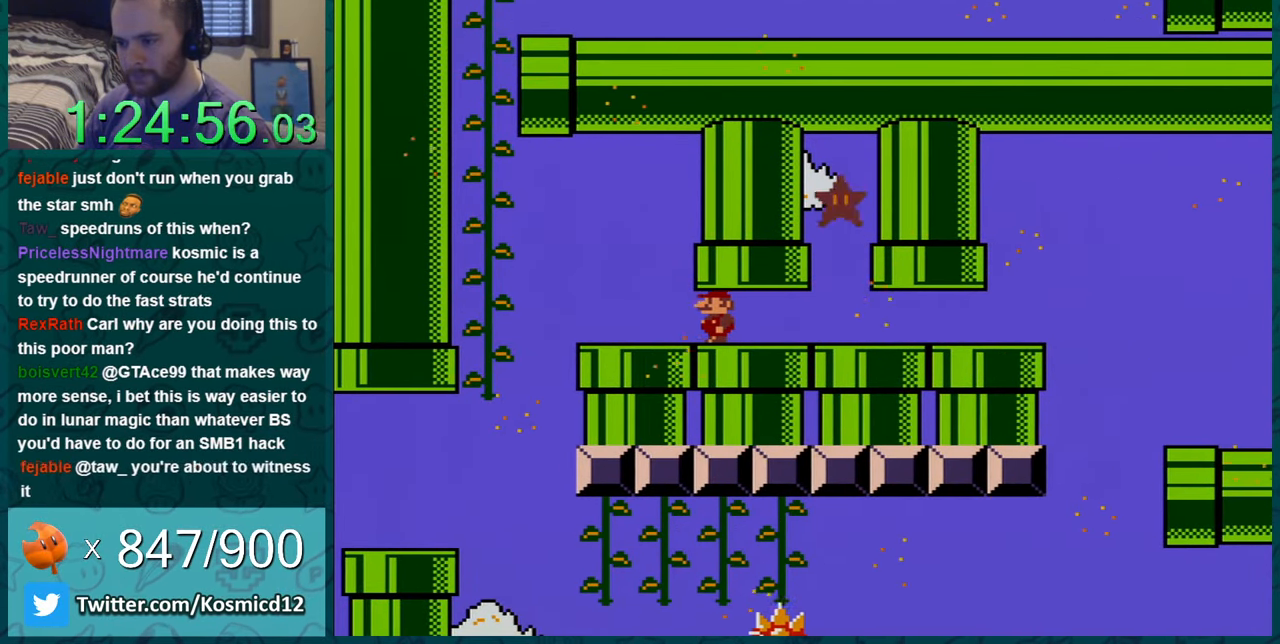
{"buttons": ["Y"], "events": [[167, "DPAD_LEFT", "down"], [267, "DPAD_LEFT", "up"]]}
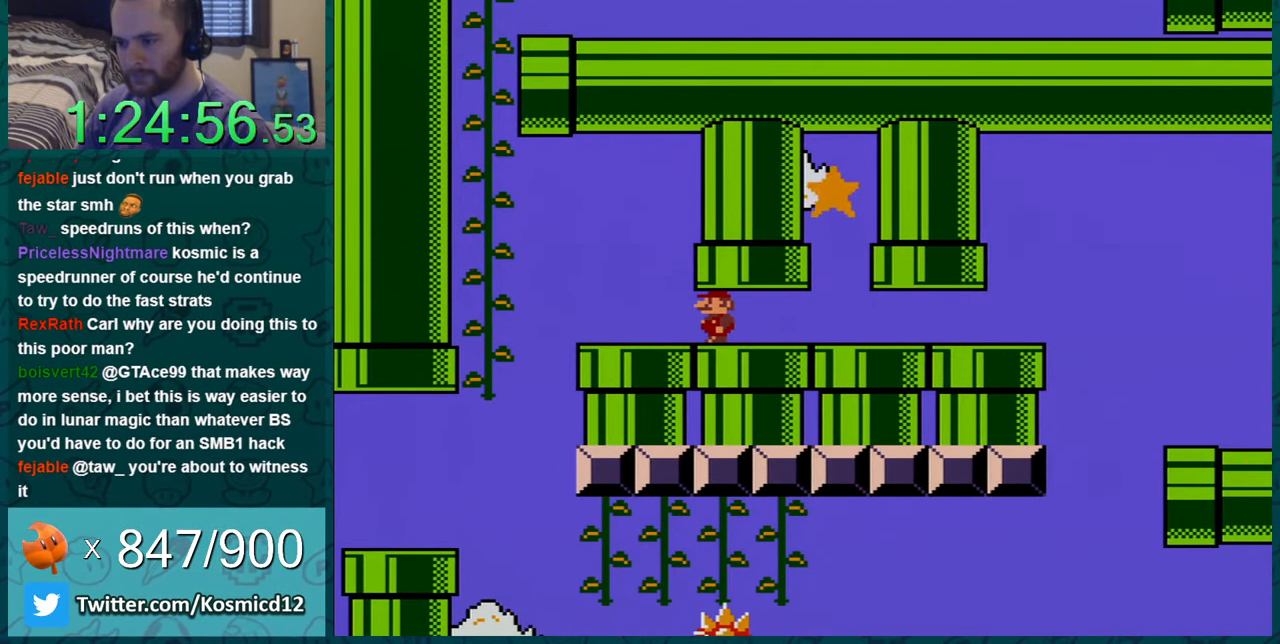
{"buttons": ["Y"], "events": [[167, "DPAD_LEFT", "down"], [233, "DPAD_LEFT", "up"]]}
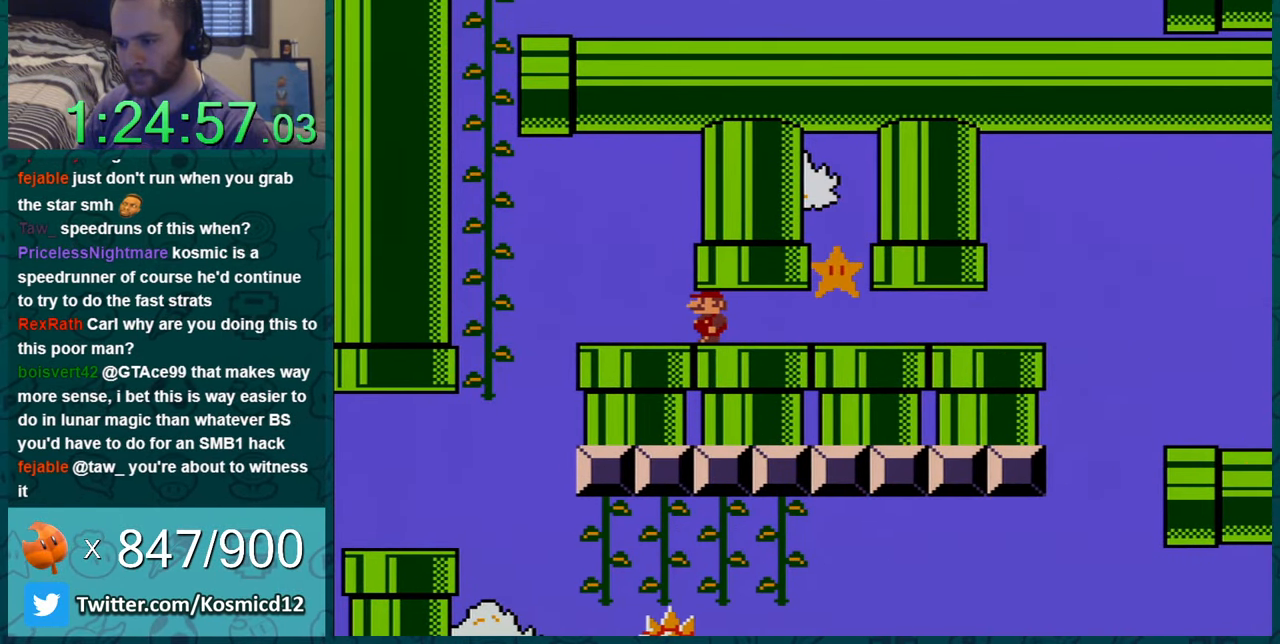
{"buttons": ["Y"], "events": [[301, "DPAD_LEFT", "down"], [367, "DPAD_LEFT", "up"]]}
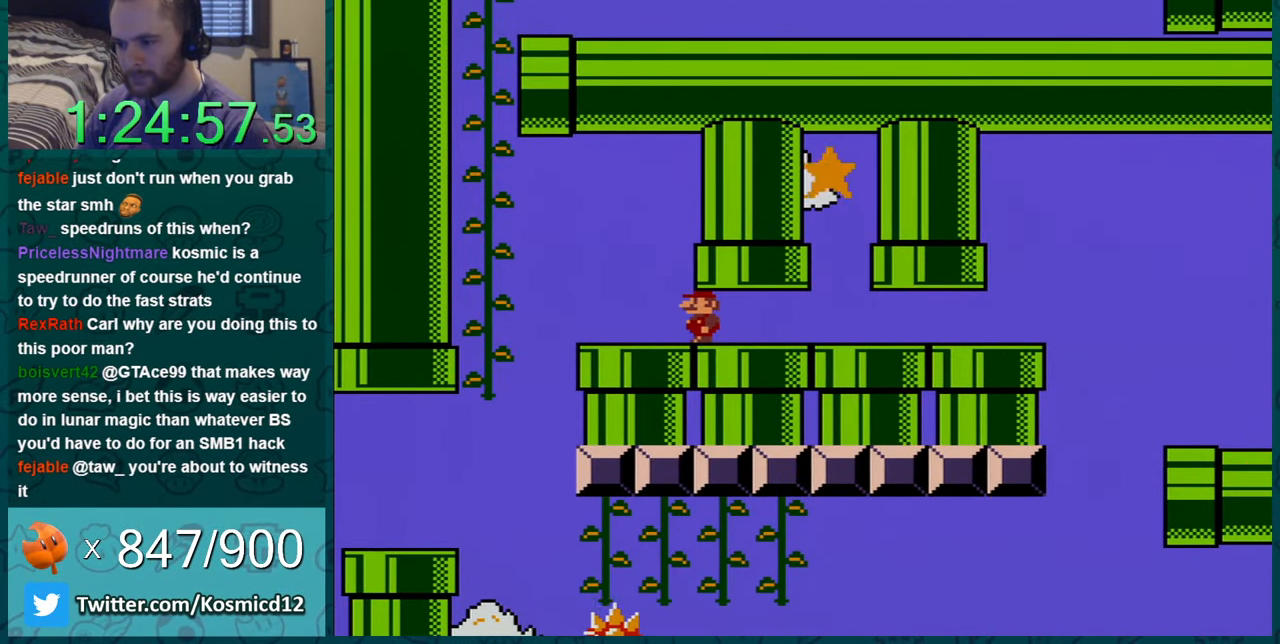
{"buttons": ["Y", "DPAD_RIGHT"], "events": [[350, "DPAD_RIGHT", "down"]]}
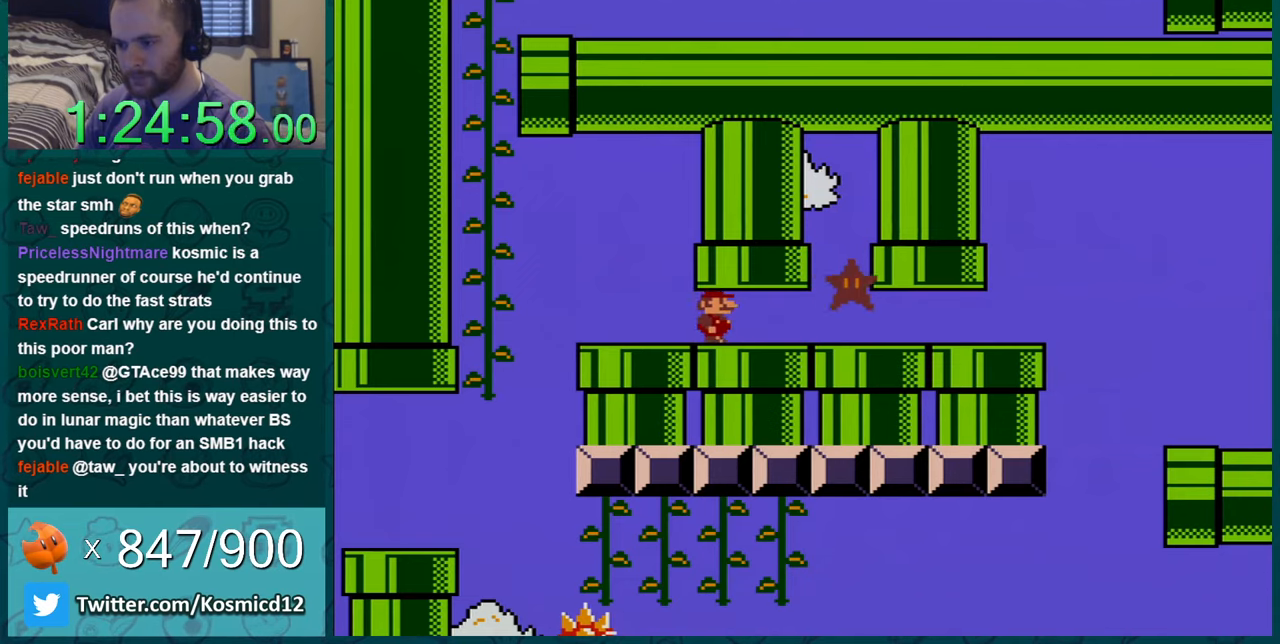
{"buttons": ["Y", "DPAD_RIGHT"], "events": []}
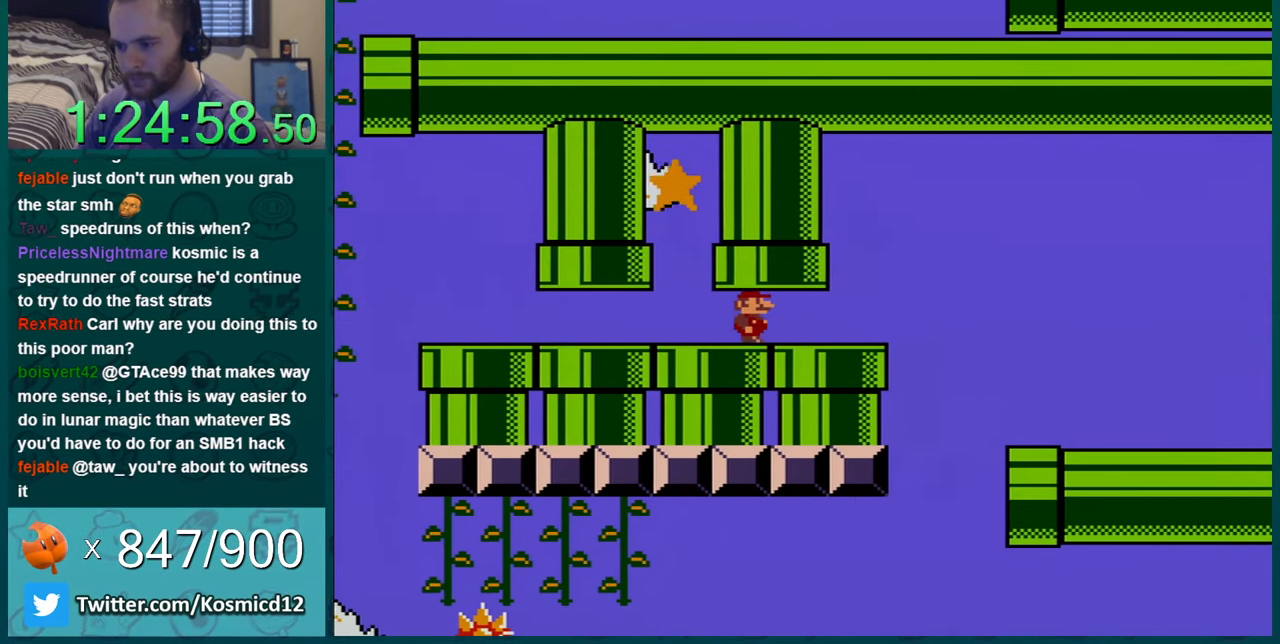
{"buttons": ["Y", "DPAD_RIGHT"], "events": []}
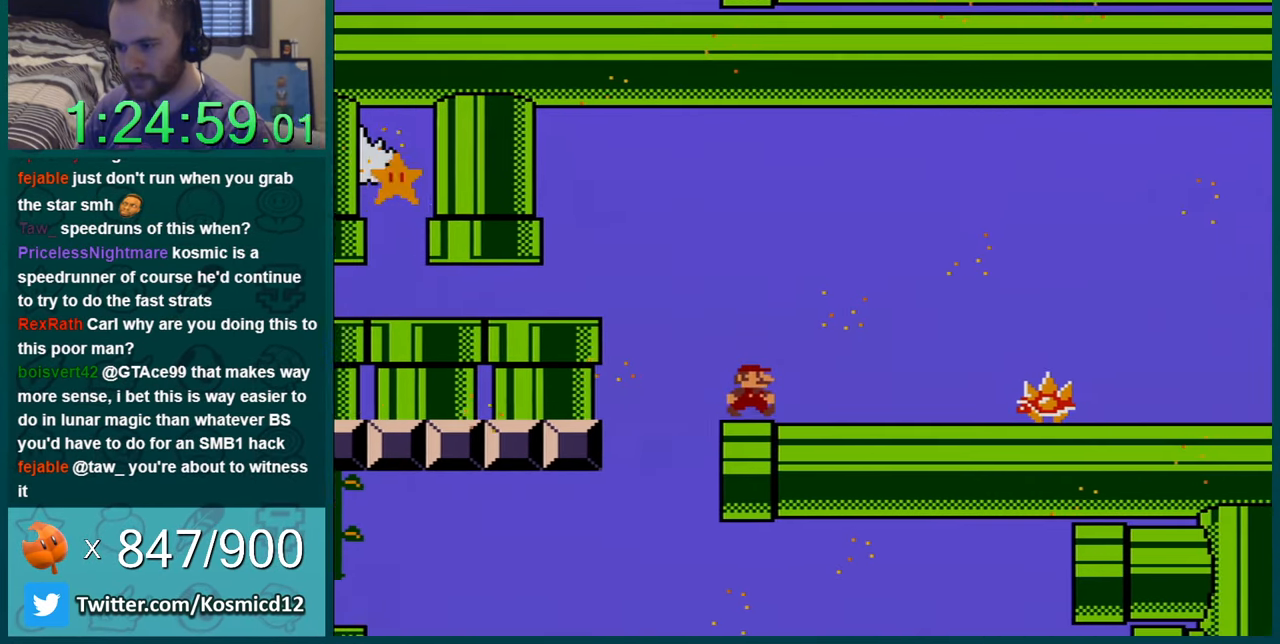
{"buttons": ["B", "Y", "DPAD_RIGHT"], "events": [[217, "B", "down"]]}